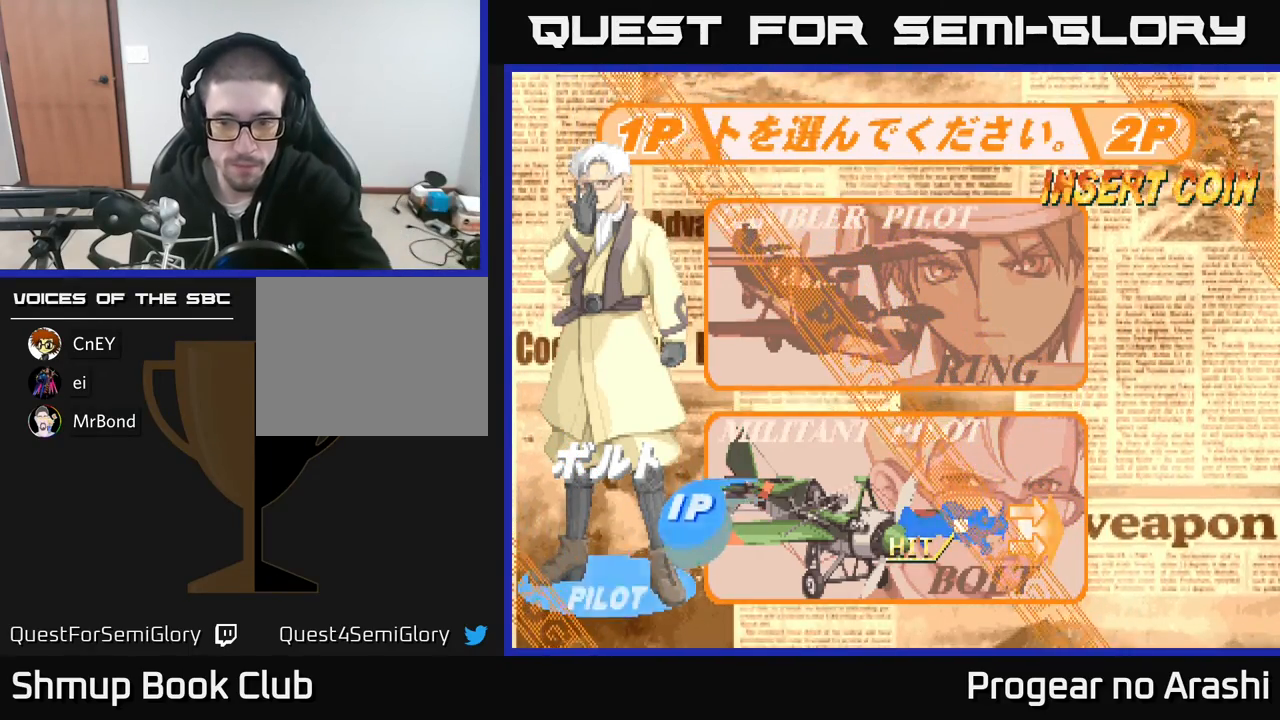
Gameplay with a controller (Xbox layout); each line is a JSON object with the inputs held at the frame after it. "events" lists button and stick changes between this image and that frame as [ms after this image, input, new state], when the widget could be followed in between. Not read: right_stick.
{"buttons": ["A"], "left_stick": "center", "events": [[433, "A", "down"]]}
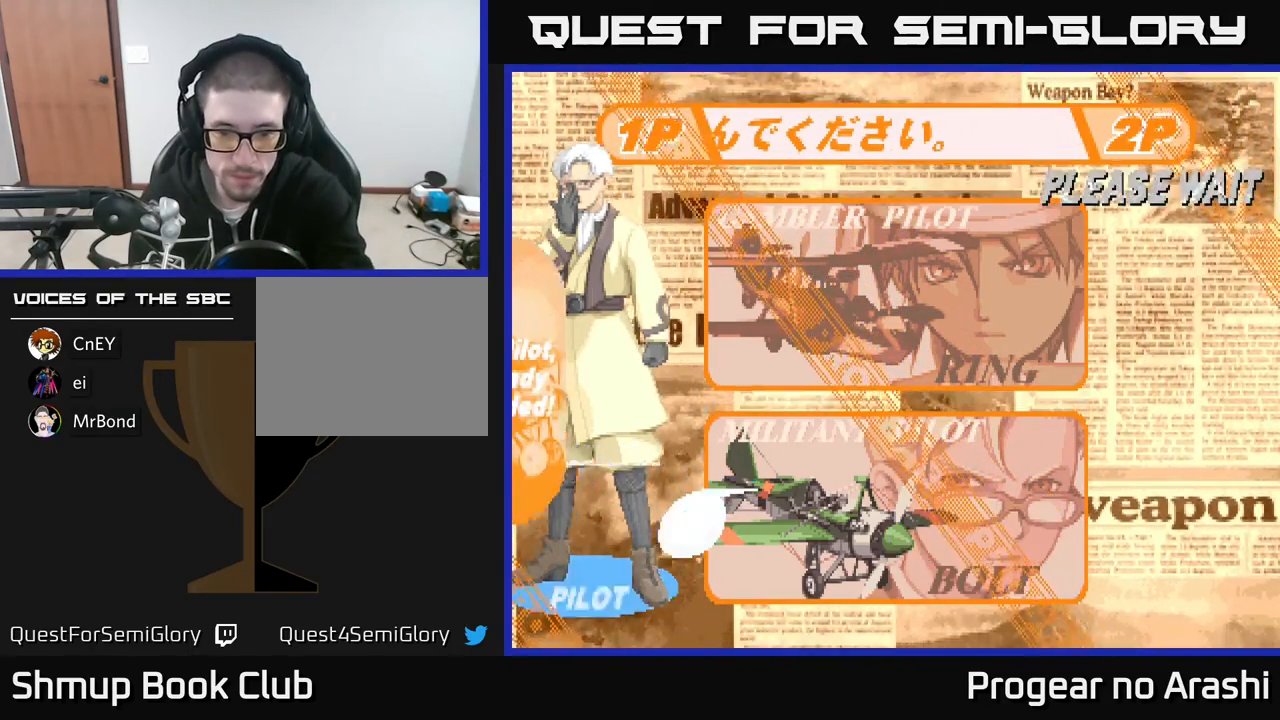
{"buttons": [], "left_stick": "center", "events": [[33, "A", "up"]]}
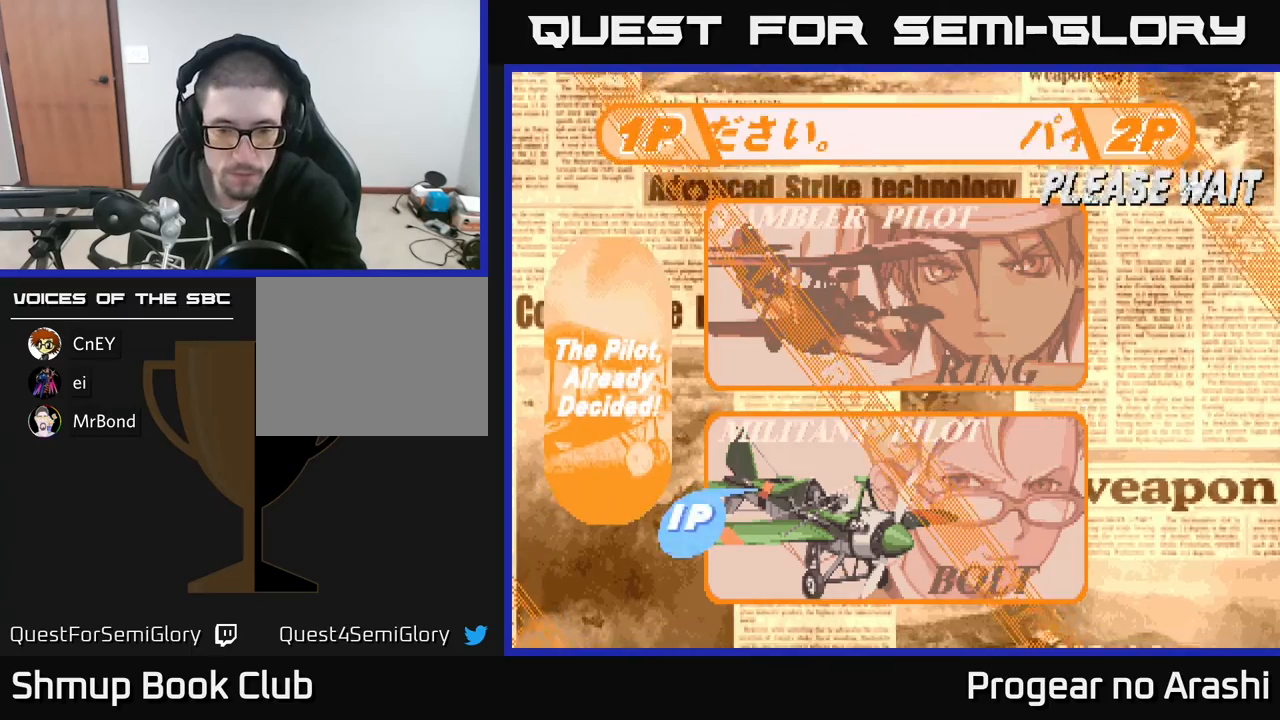
{"buttons": [], "left_stick": "center", "events": []}
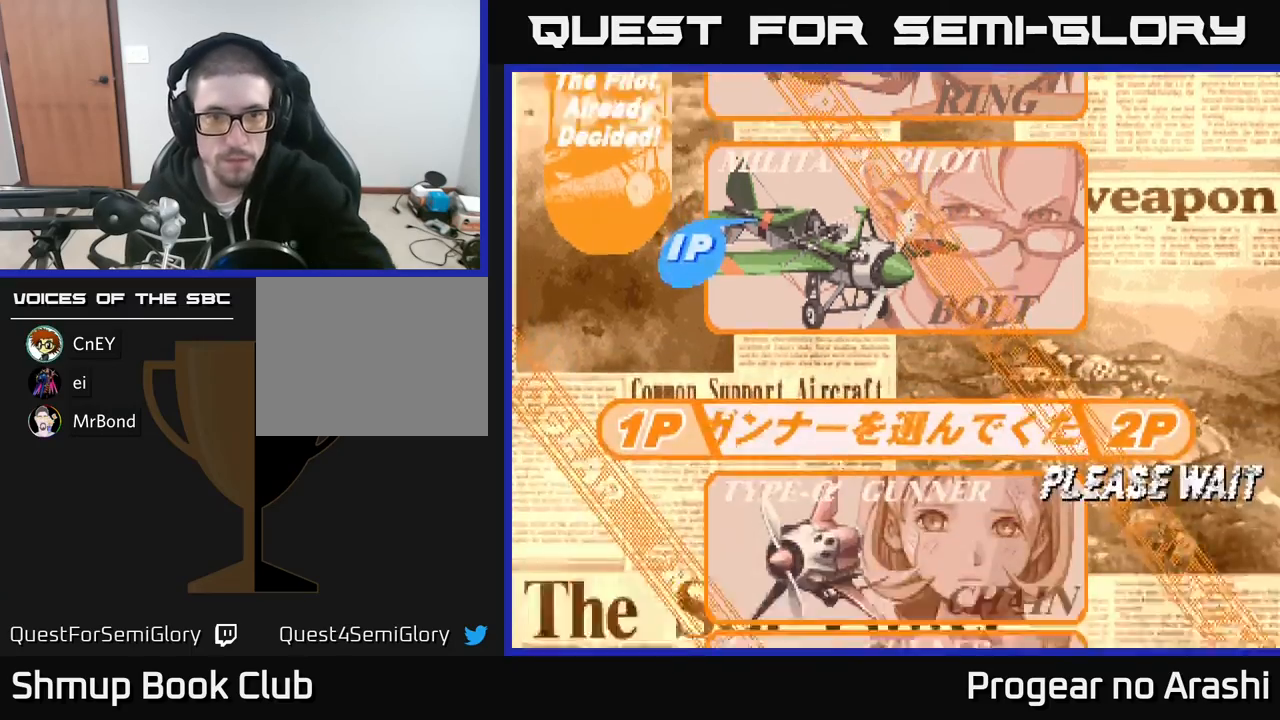
{"buttons": [], "left_stick": "center", "events": []}
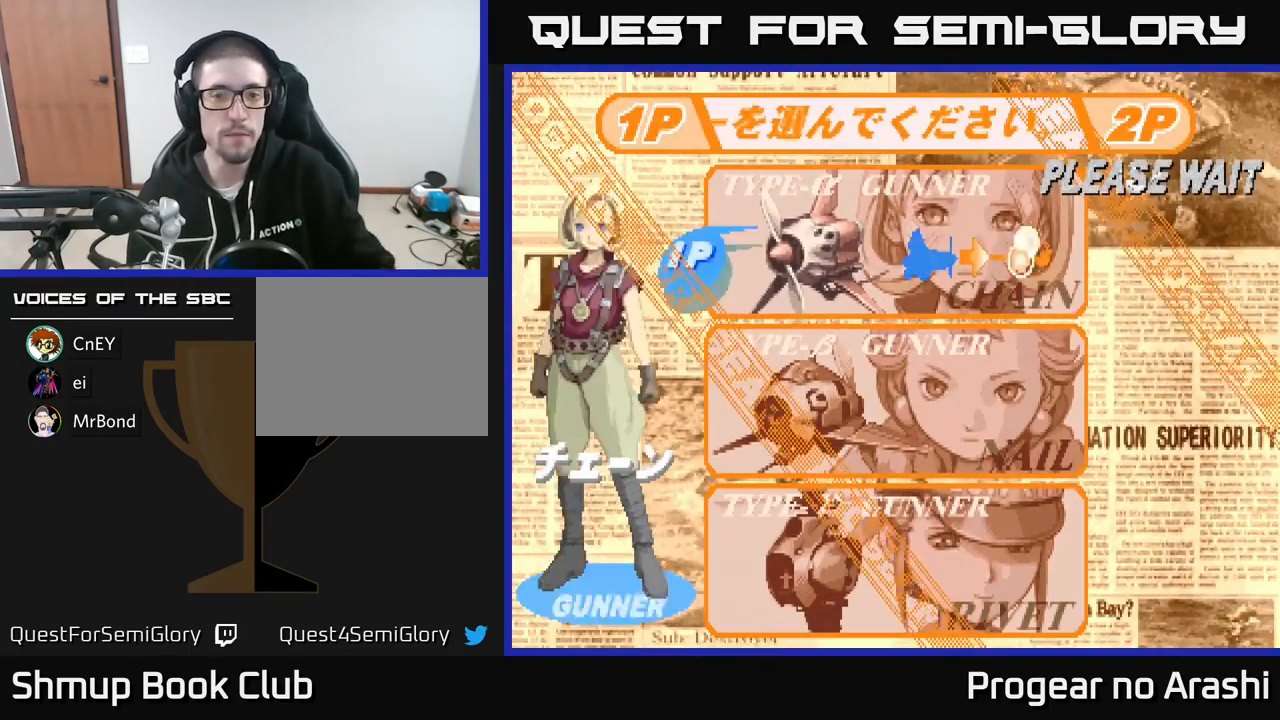
{"buttons": ["DPAD_DOWN"], "left_stick": "center", "events": [[383, "DPAD_DOWN", "down"]]}
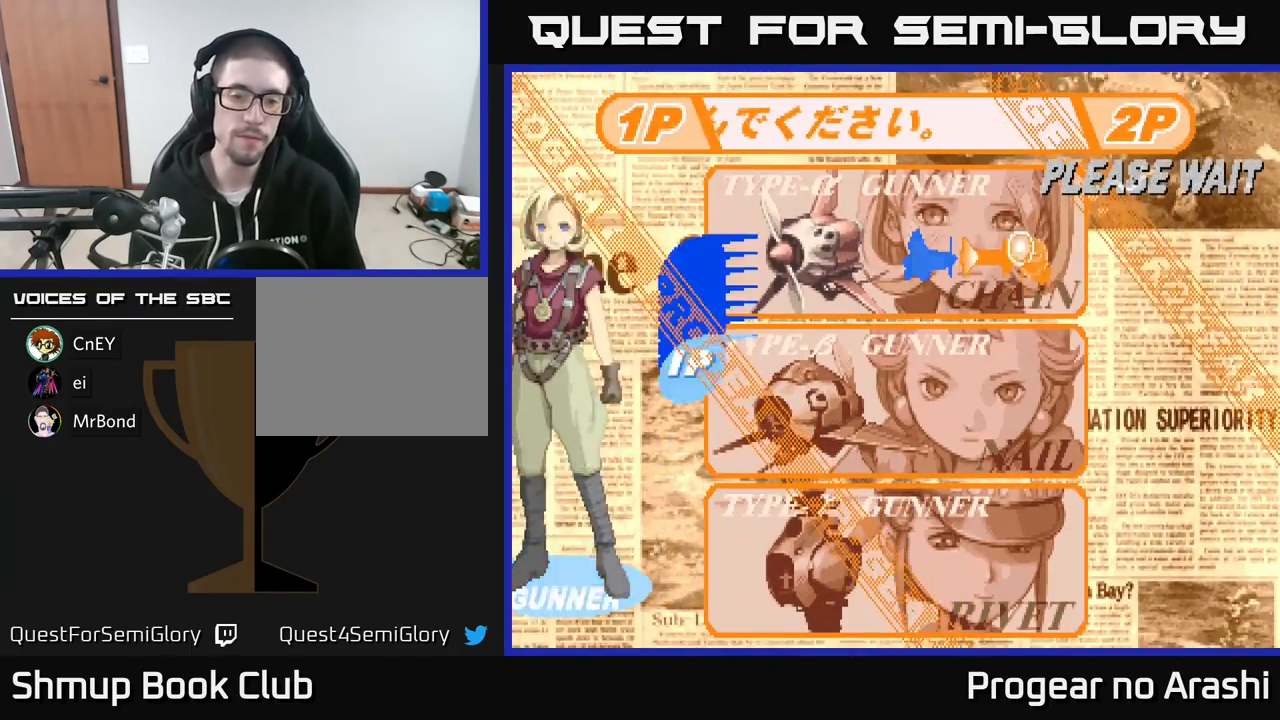
{"buttons": [], "left_stick": "center", "events": [[67, "DPAD_DOWN", "up"], [267, "DPAD_DOWN", "down"], [433, "DPAD_DOWN", "up"]]}
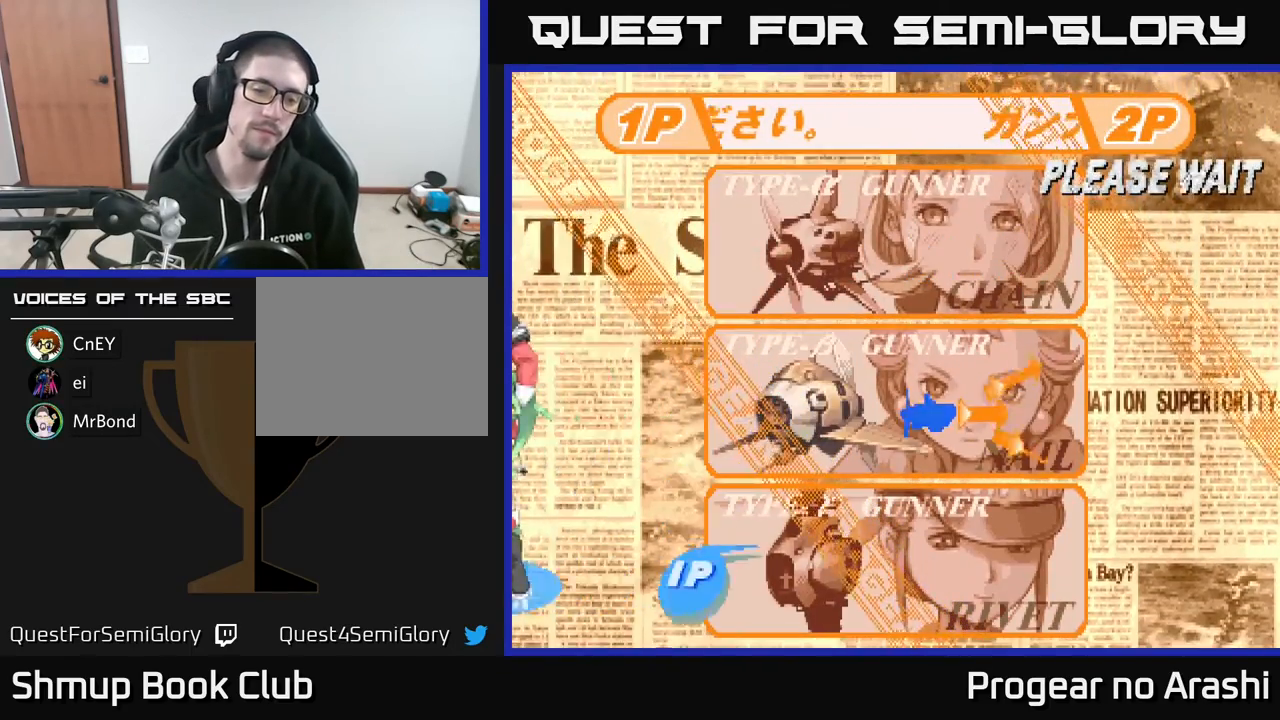
{"buttons": [], "left_stick": "center", "events": [[200, "A", "down"], [317, "A", "up"]]}
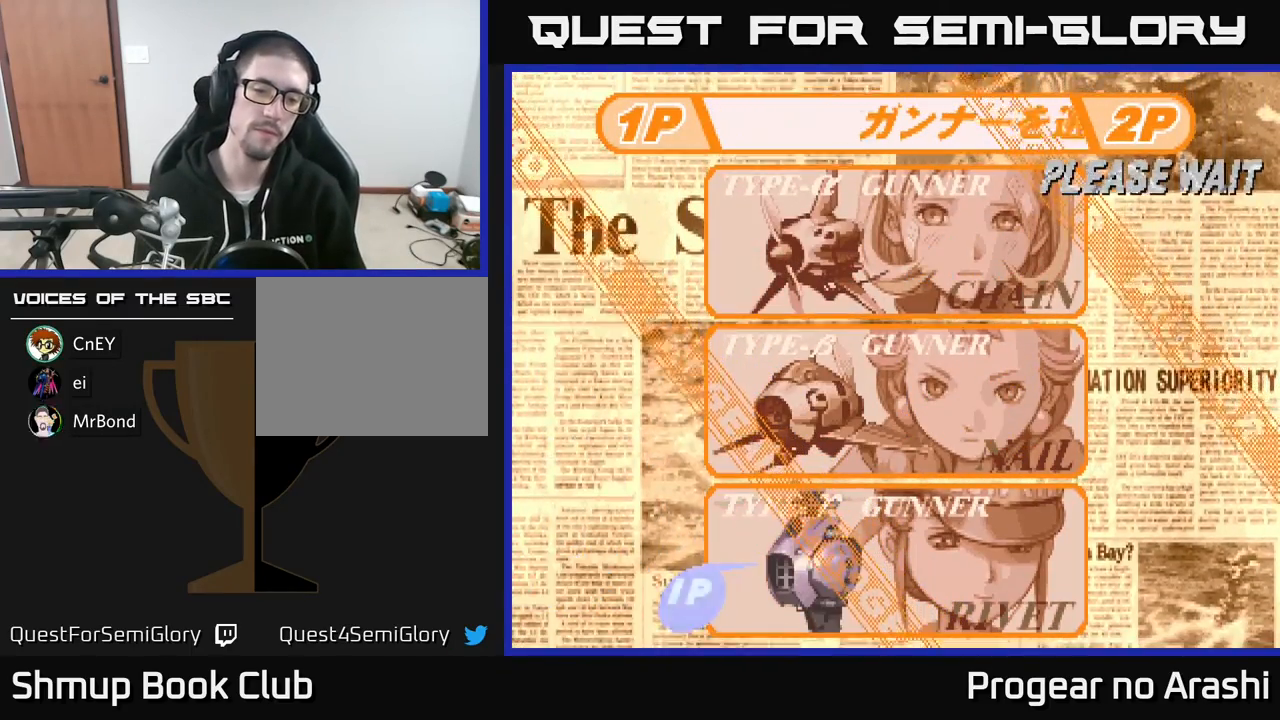
{"buttons": [], "left_stick": "center", "events": []}
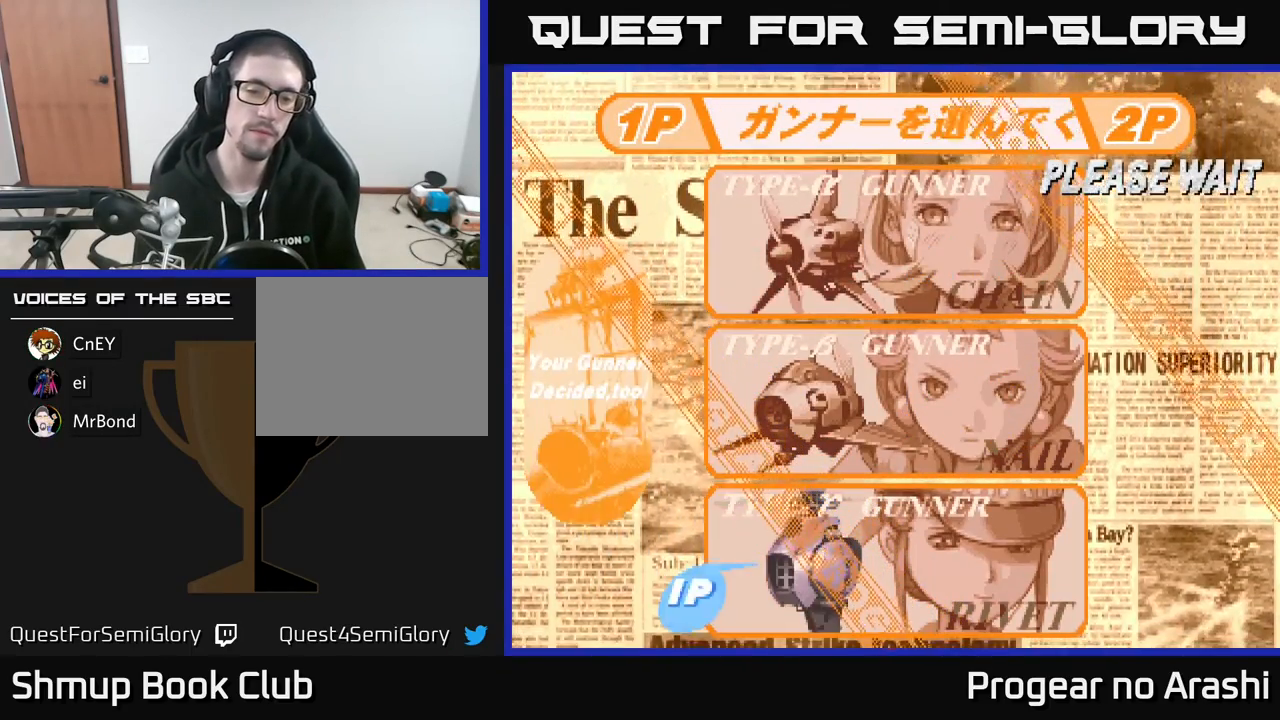
{"buttons": [], "left_stick": "center", "events": []}
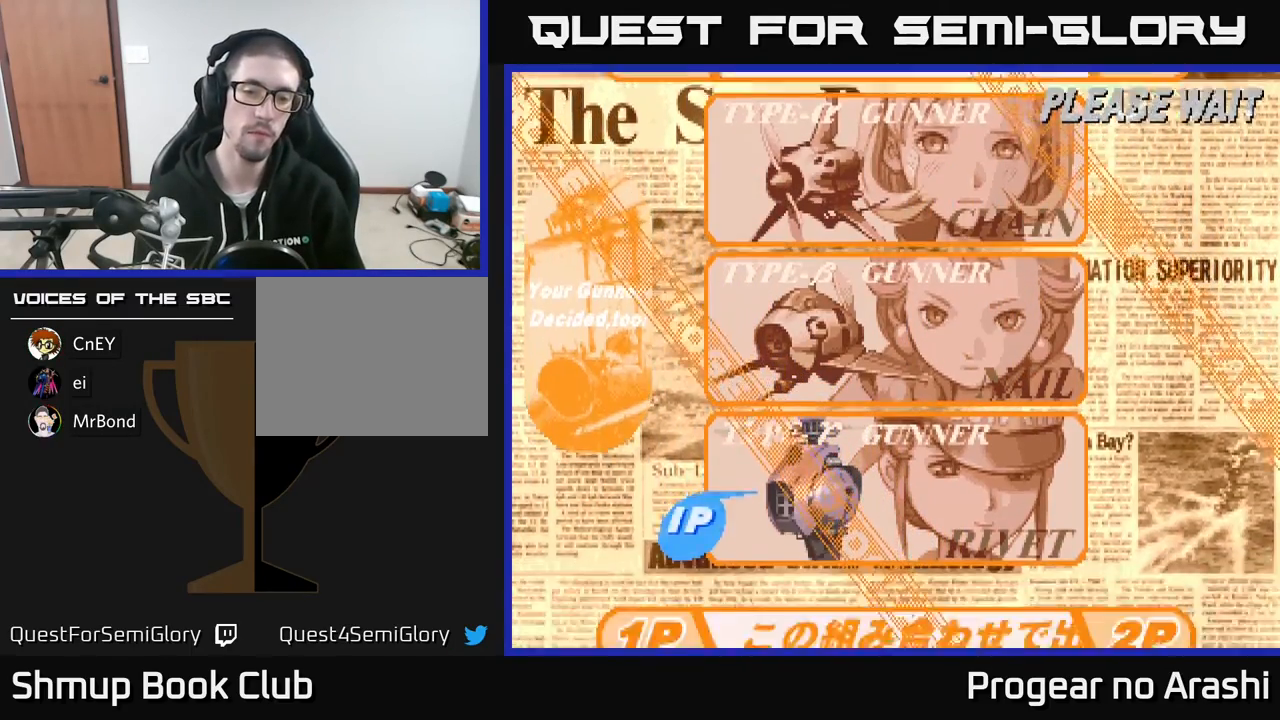
{"buttons": [], "left_stick": "center", "events": []}
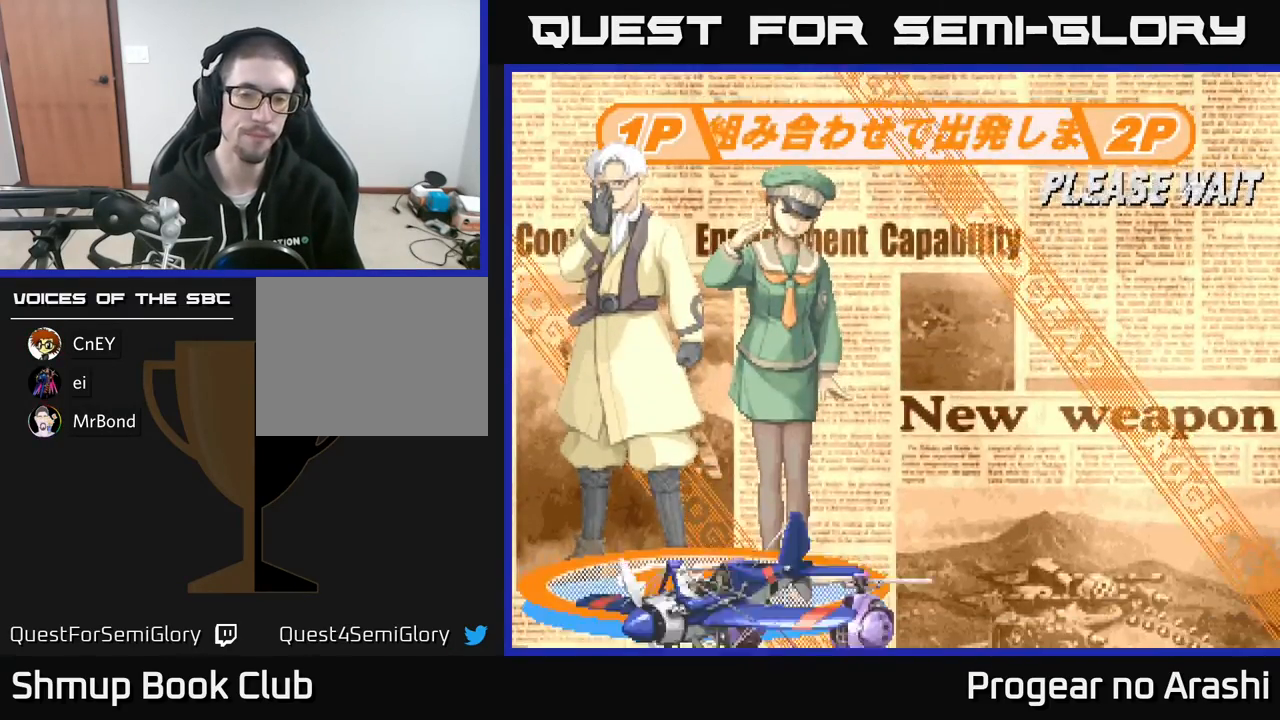
{"buttons": [], "left_stick": "center", "events": []}
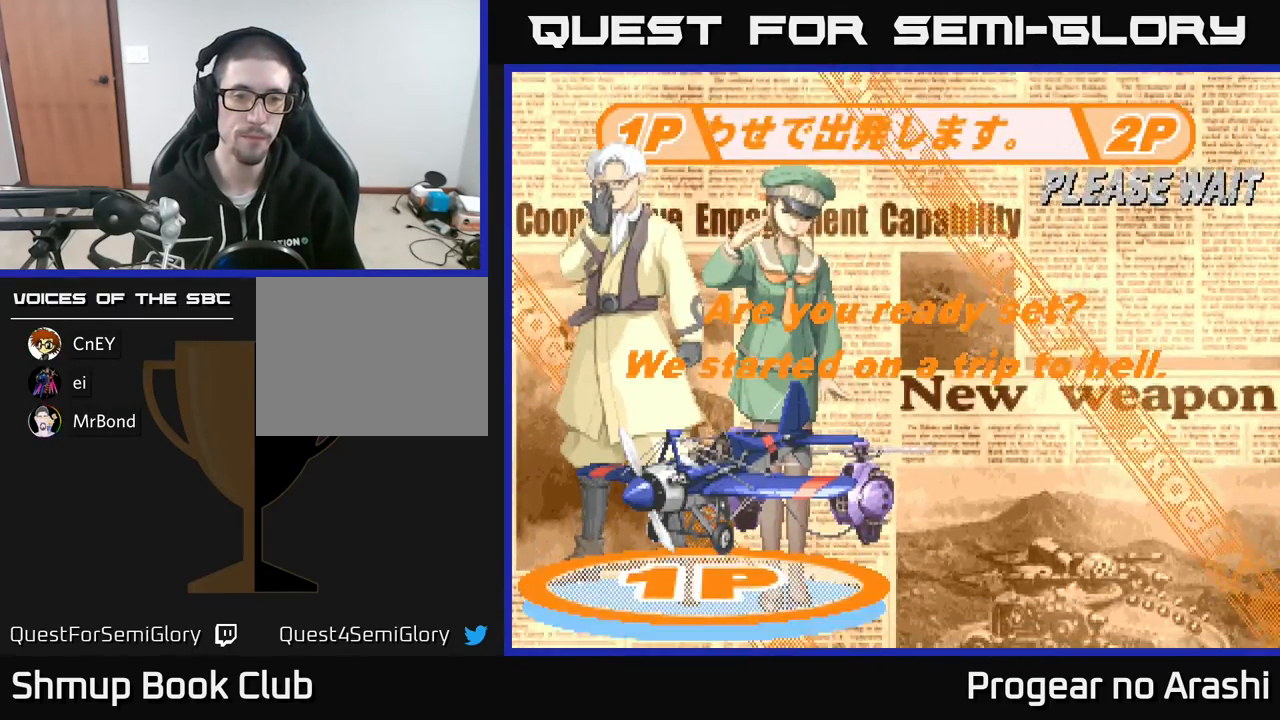
{"buttons": [], "left_stick": "center", "events": []}
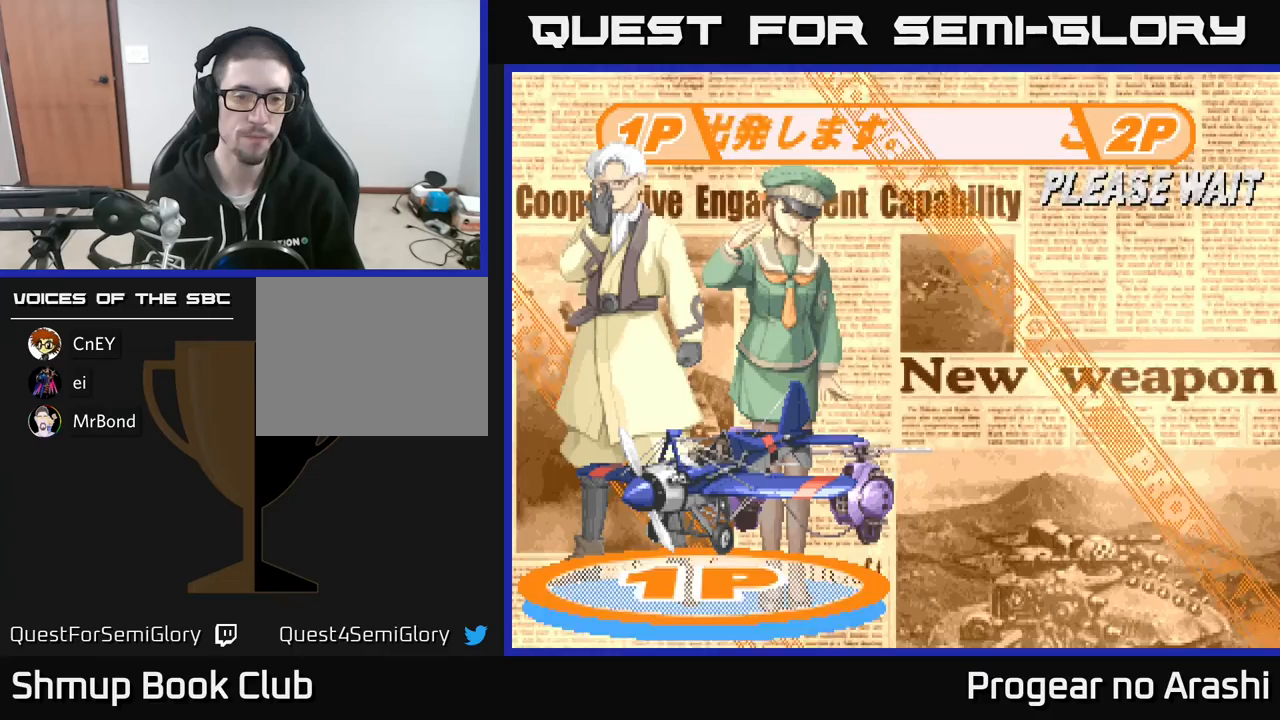
{"buttons": [], "left_stick": "center", "events": []}
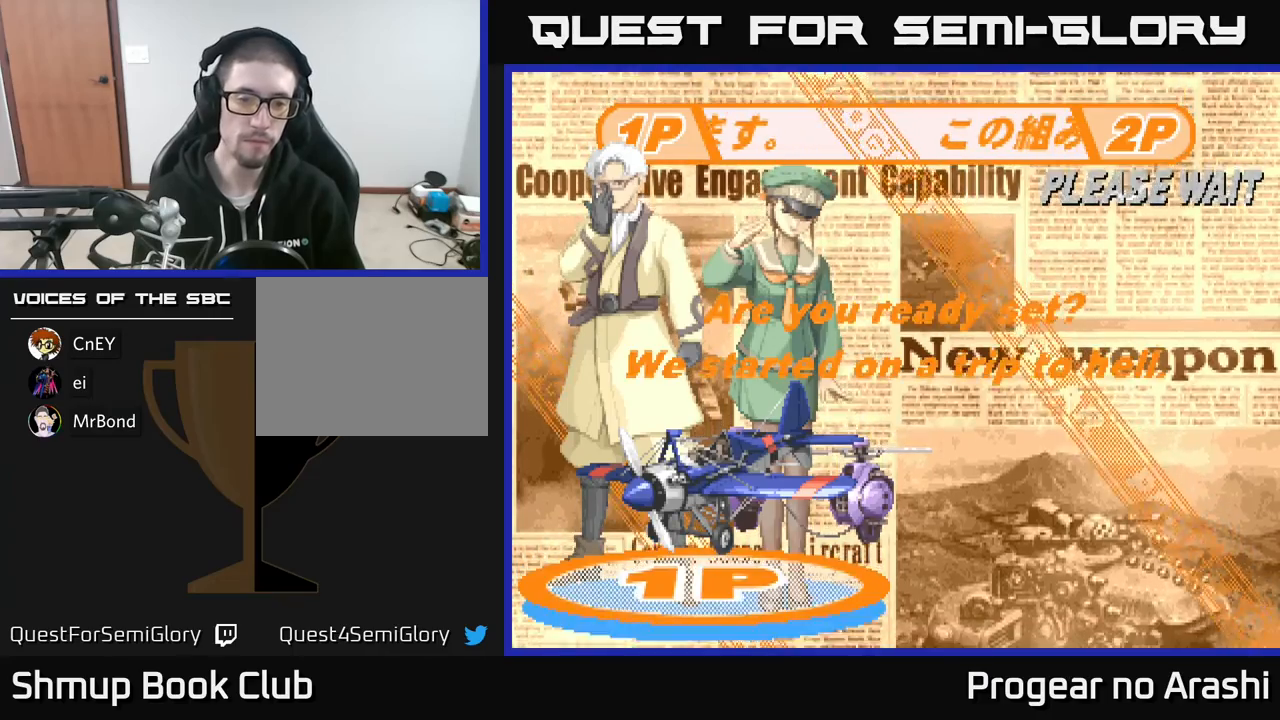
{"buttons": ["A"], "left_stick": "center", "events": [[483, "A", "down"]]}
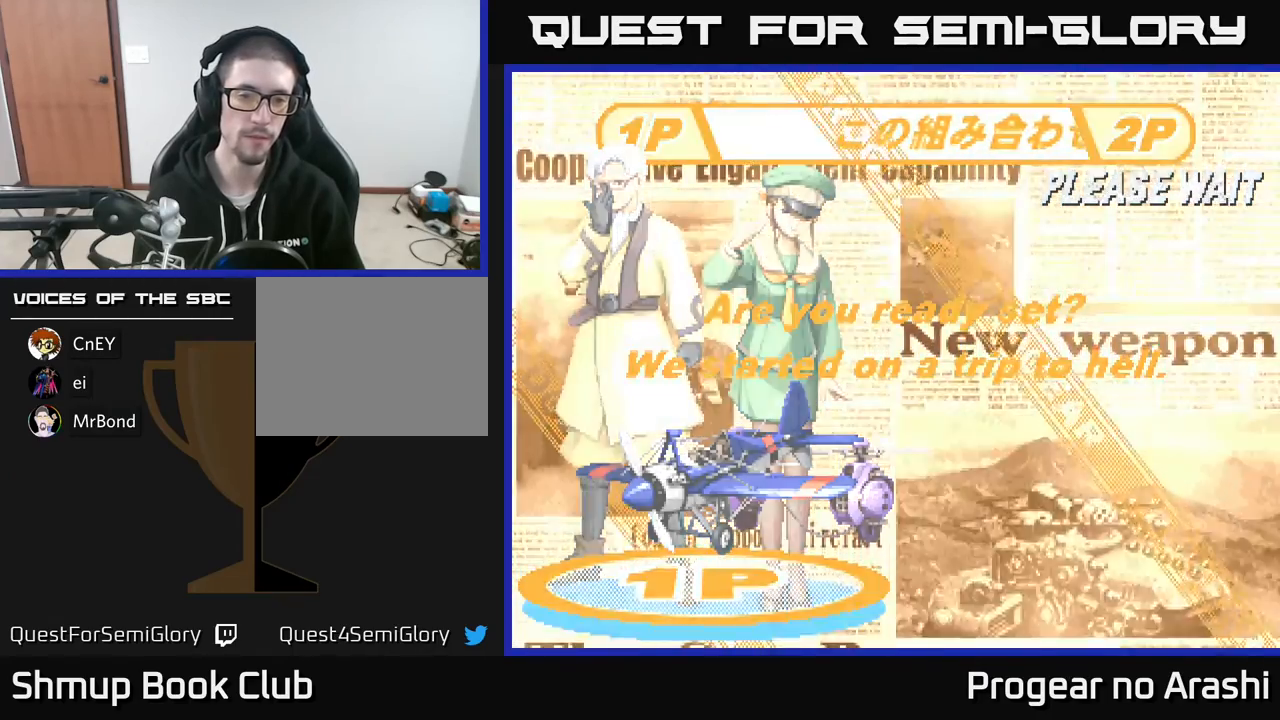
{"buttons": [], "left_stick": "center", "events": [[50, "A", "up"]]}
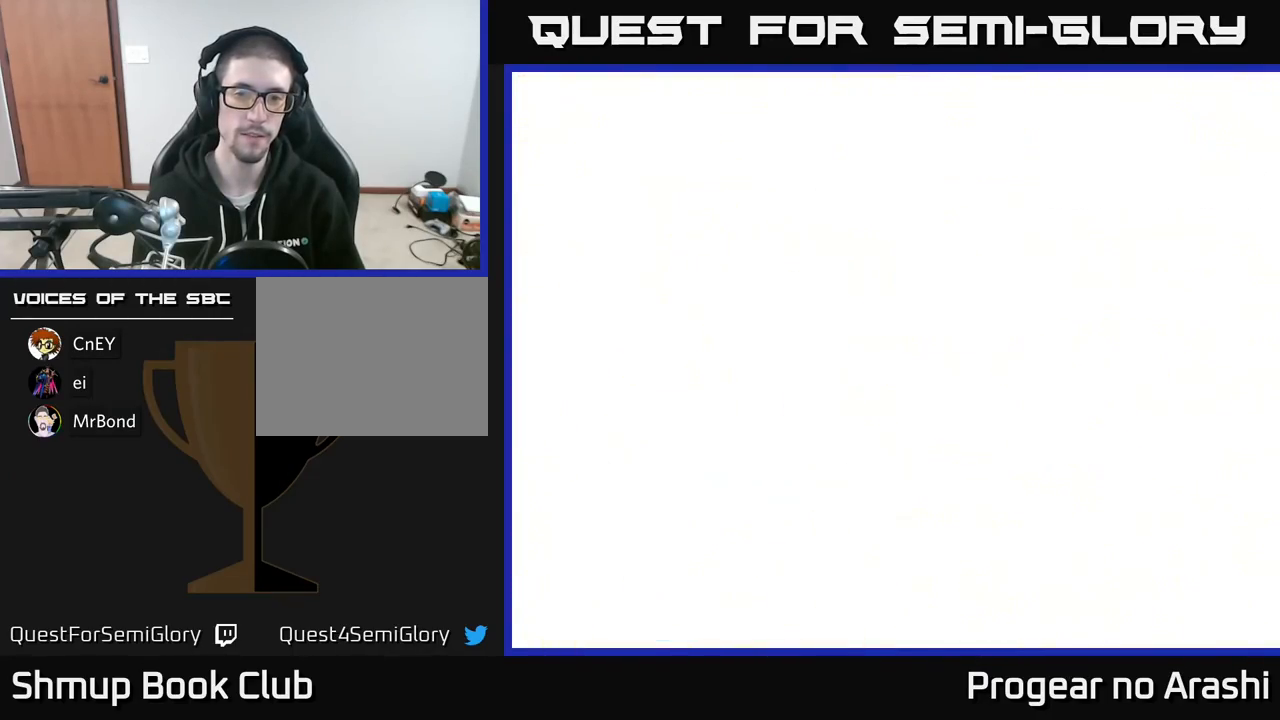
{"buttons": [], "left_stick": "center", "events": []}
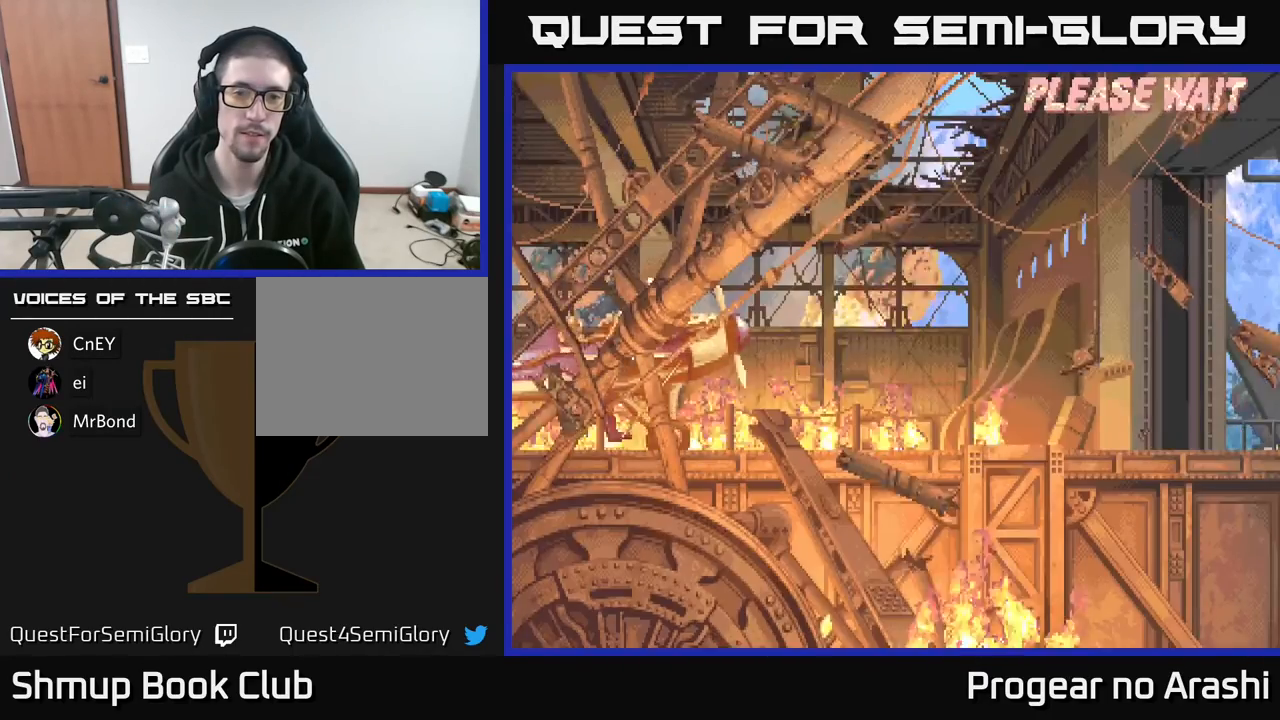
{"buttons": [], "left_stick": "center", "events": []}
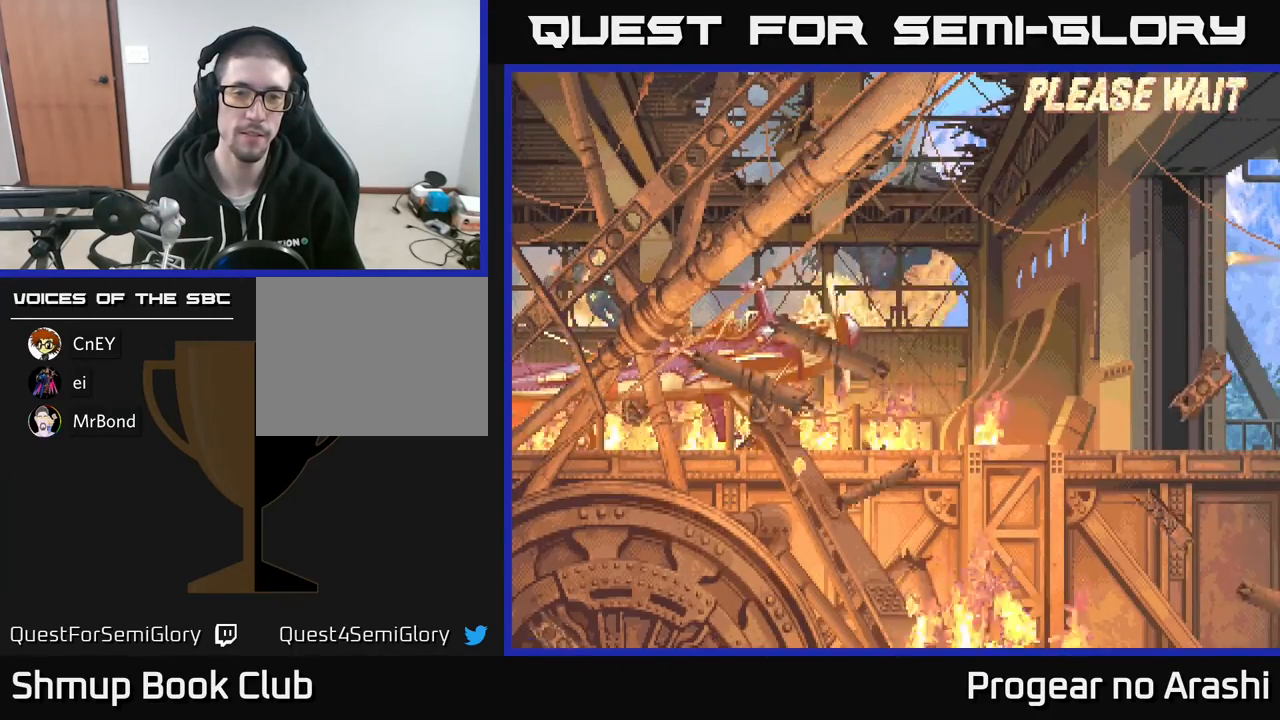
{"buttons": ["X"], "left_stick": "center", "events": [[433, "X", "down"]]}
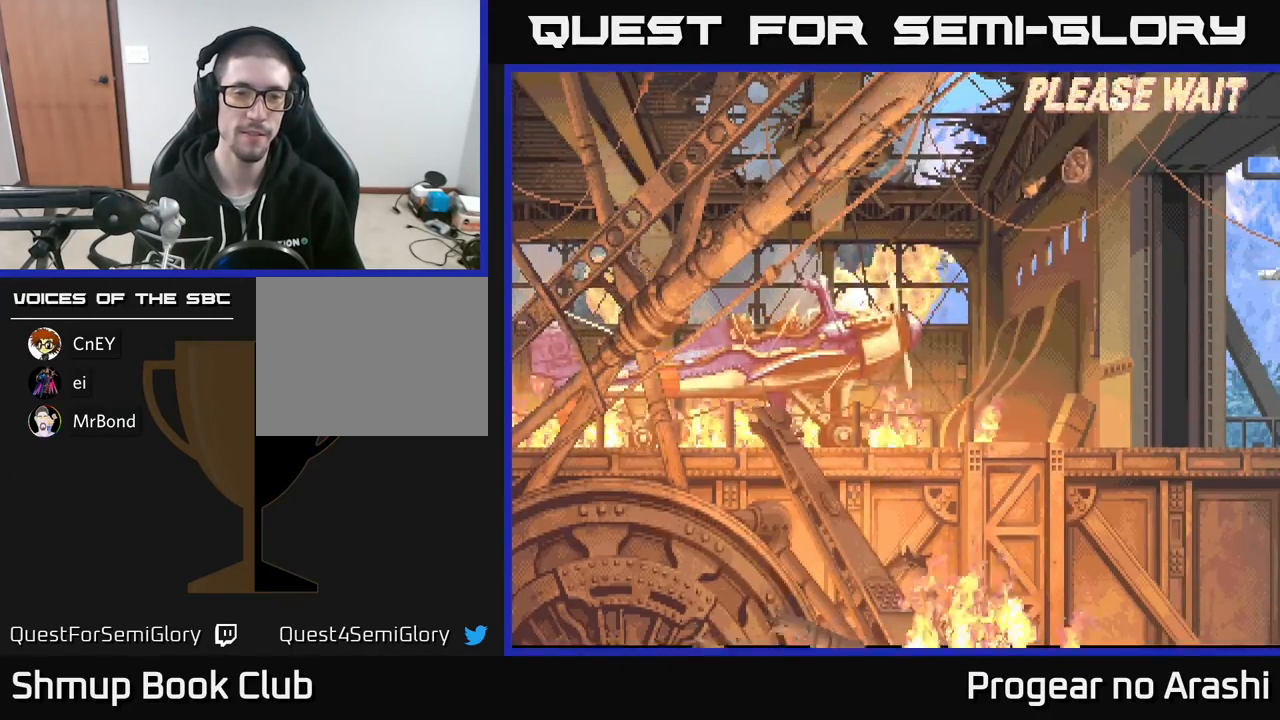
{"buttons": [], "left_stick": "center", "events": [[100, "A", "down"], [100, "X", "up"], [150, "A", "up"]]}
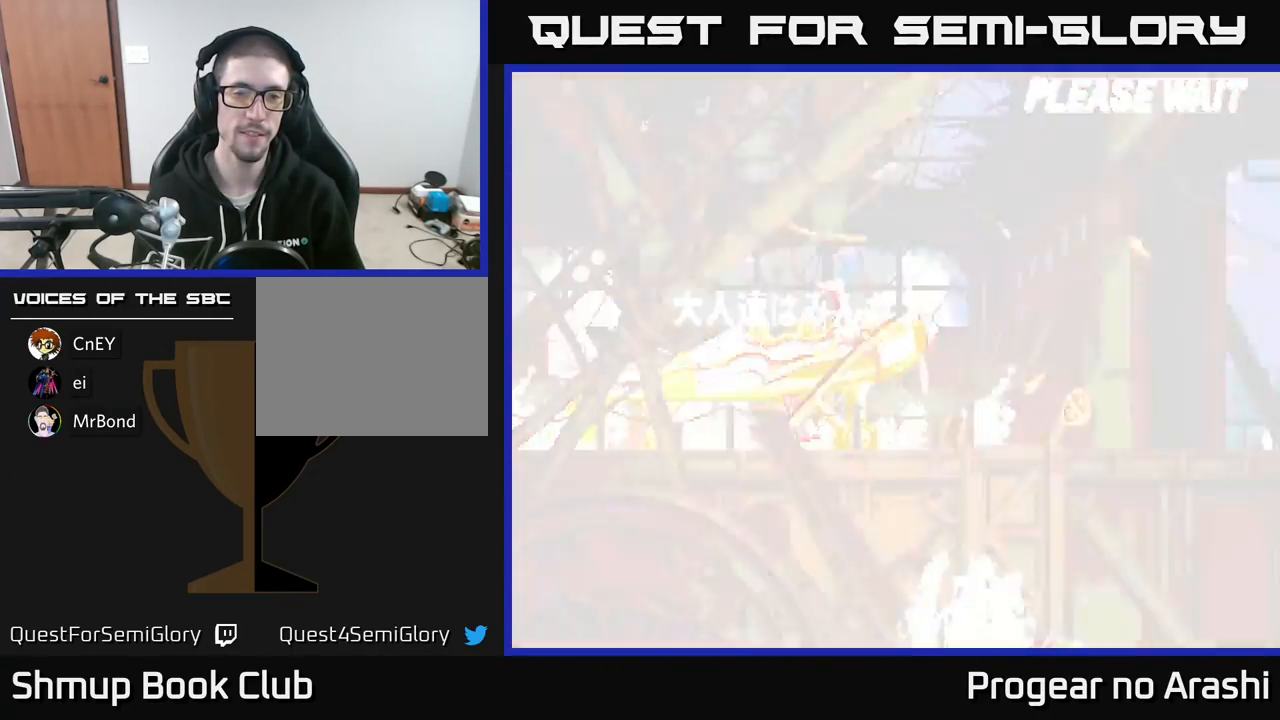
{"buttons": [], "left_stick": "center", "events": []}
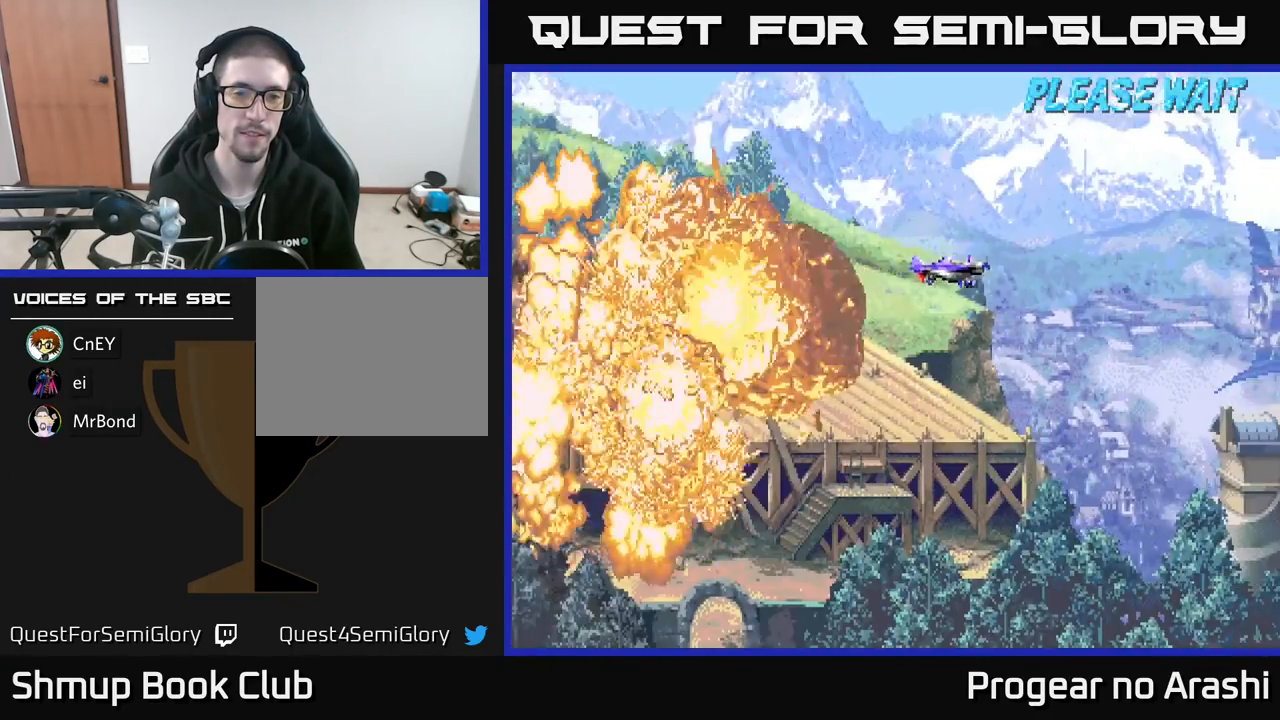
{"buttons": [], "left_stick": "center", "events": []}
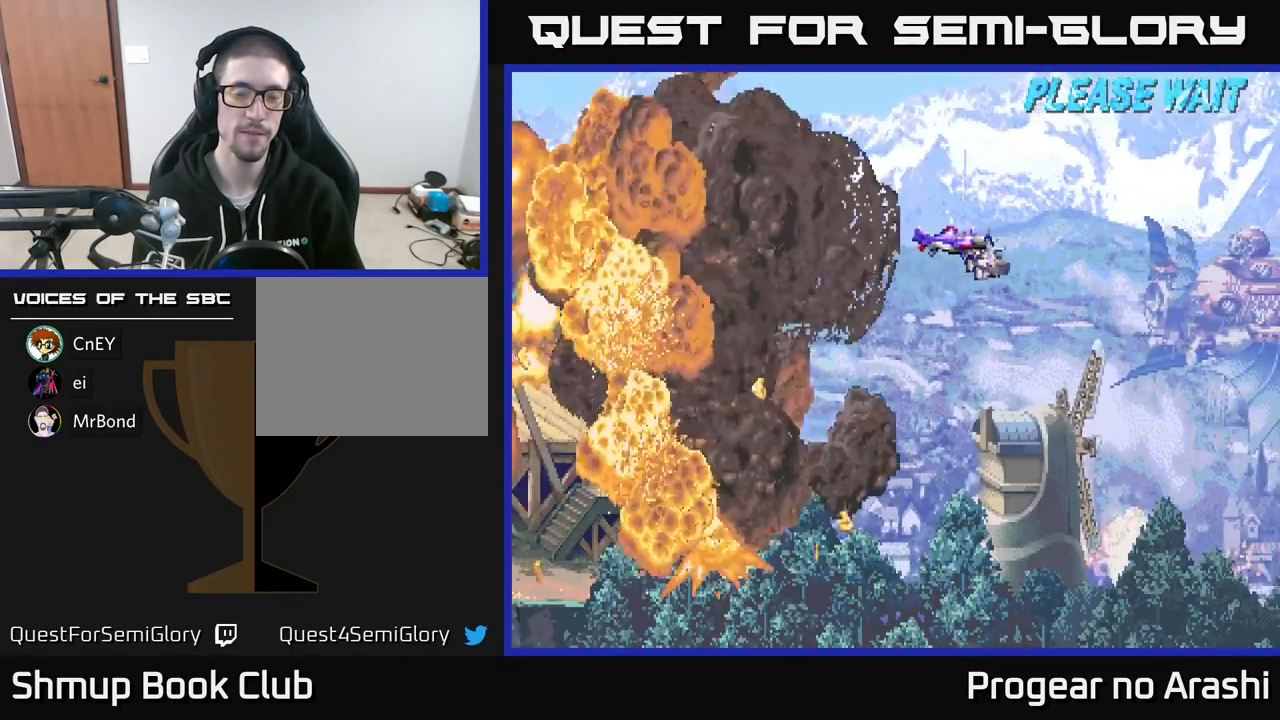
{"buttons": ["DPAD_DOWN"], "left_stick": "center", "events": [[417, "DPAD_DOWN", "down"]]}
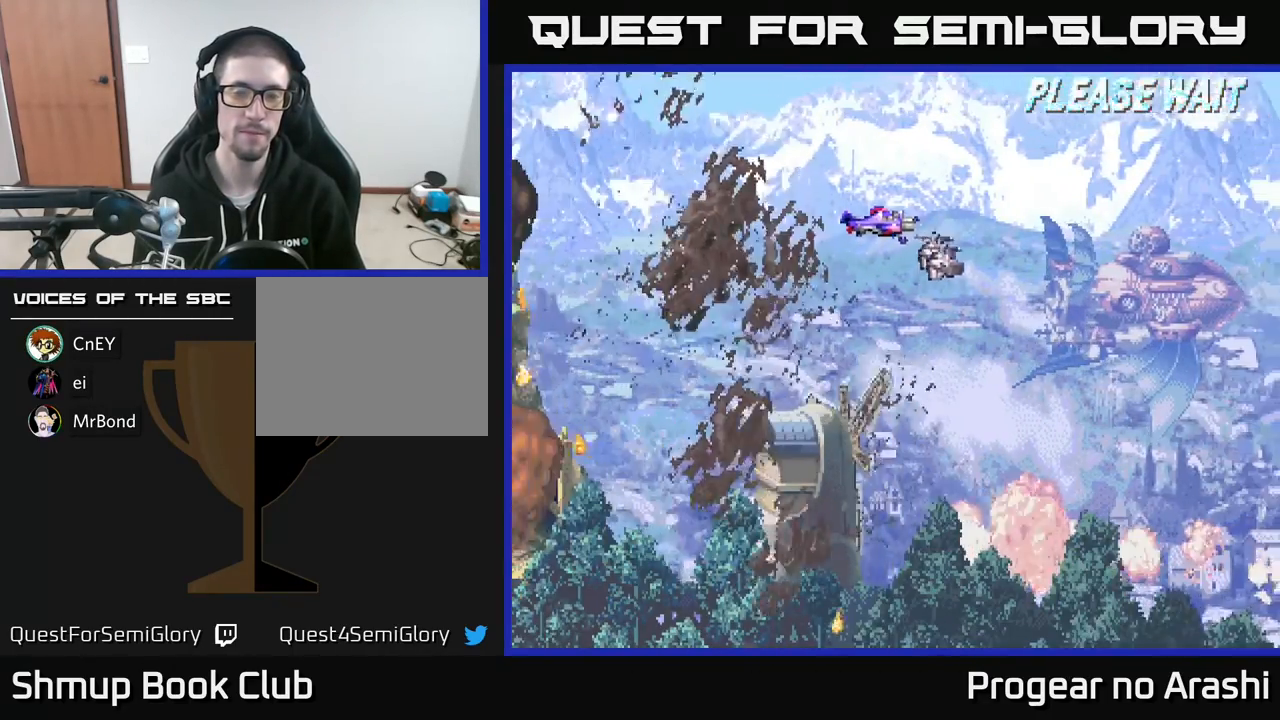
{"buttons": [], "left_stick": "center", "events": [[217, "DPAD_DOWN", "up"]]}
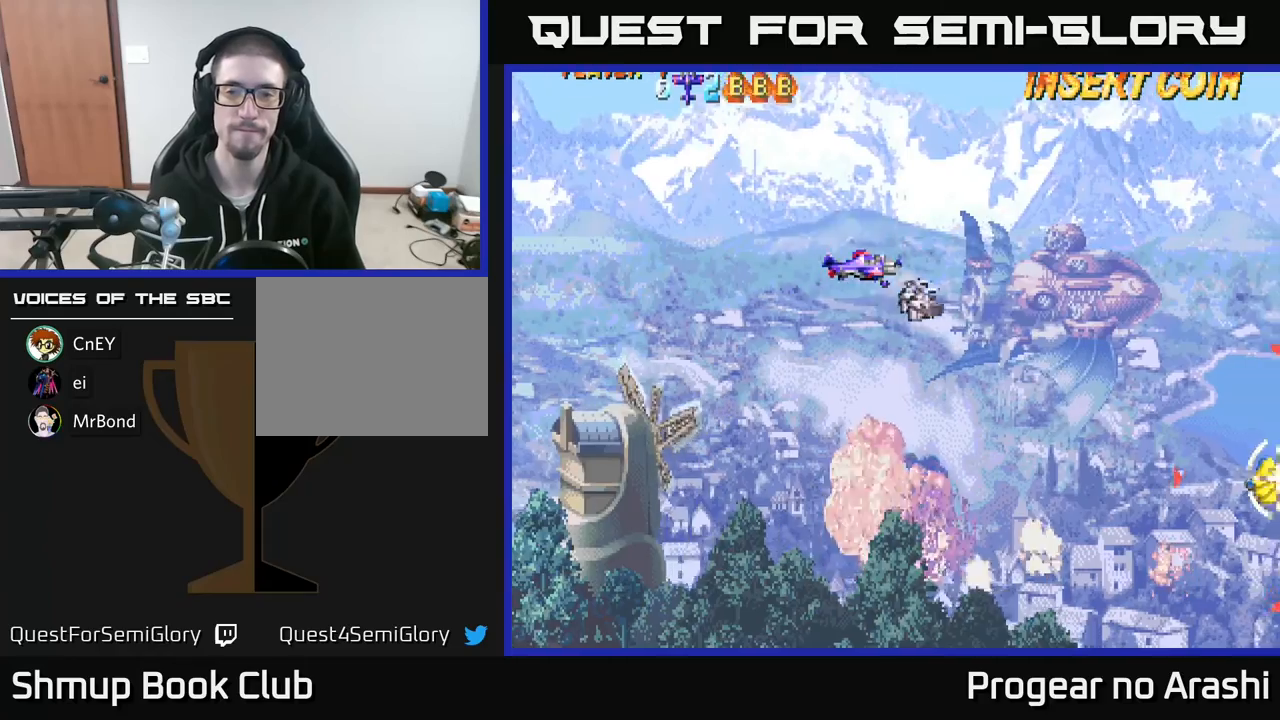
{"buttons": ["DPAD_DOWN"], "left_stick": "center", "events": [[83, "DPAD_DOWN", "down"], [83, "DPAD_RIGHT", "down"], [467, "DPAD_RIGHT", "up"]]}
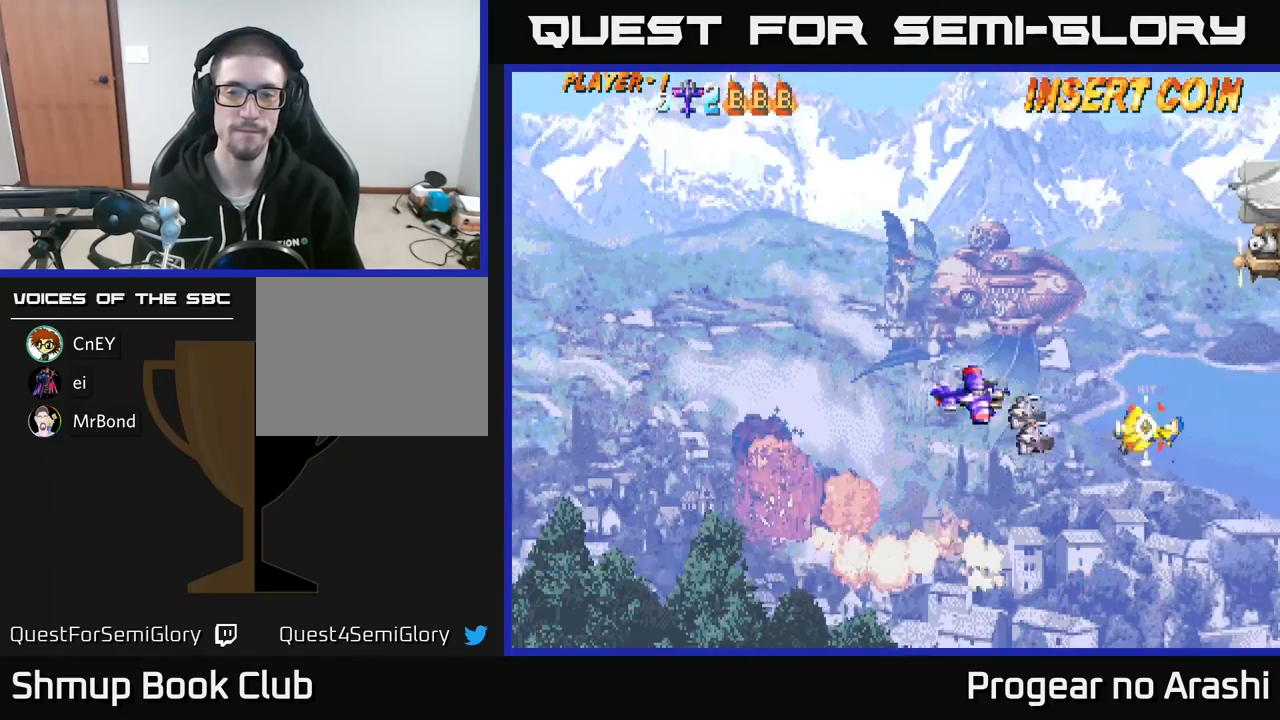
{"buttons": ["X", "DPAD_UP"], "left_stick": "center", "events": [[100, "DPAD_DOWN", "up"], [117, "DPAD_LEFT", "down"], [367, "DPAD_UP", "down"], [417, "DPAD_LEFT", "up"], [450, "X", "down"]]}
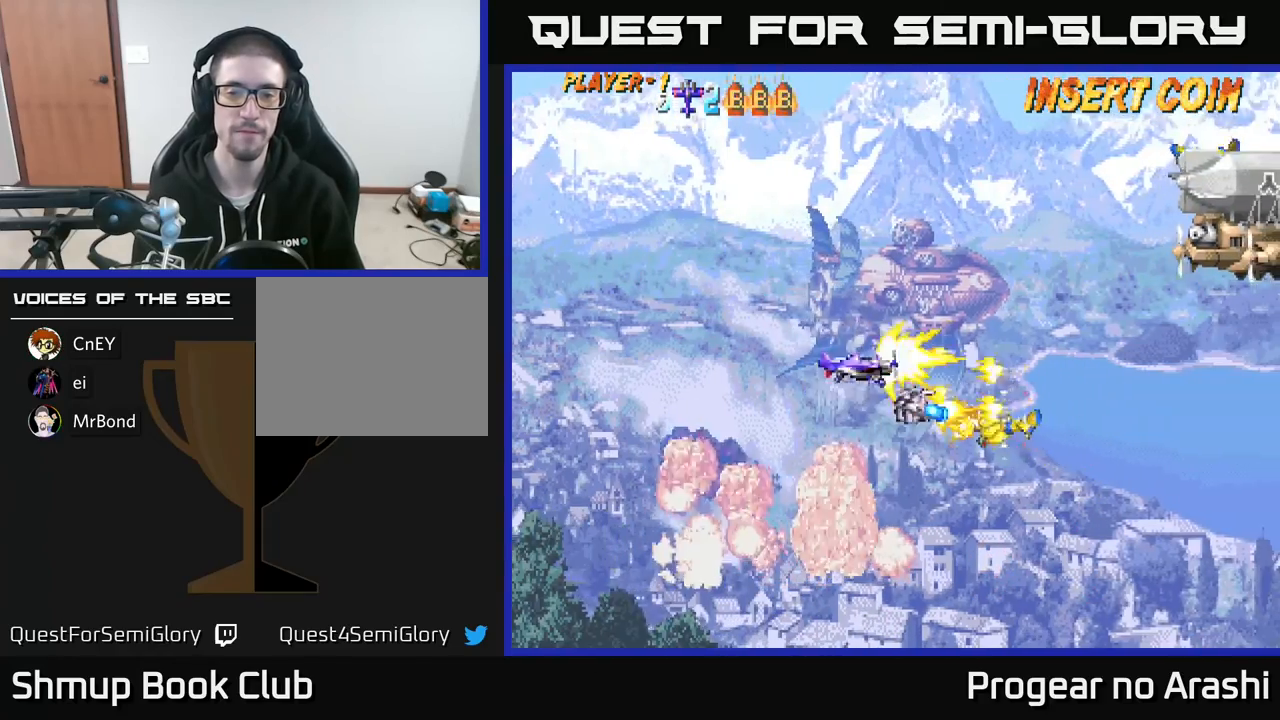
{"buttons": ["X", "DPAD_UP", "DPAD_RIGHT"], "left_stick": "center", "events": [[67, "DPAD_UP", "up"], [100, "DPAD_LEFT", "down"], [133, "X", "up"], [150, "DPAD_UP", "down"], [200, "DPAD_LEFT", "up"], [400, "X", "down"], [467, "DPAD_RIGHT", "down"]]}
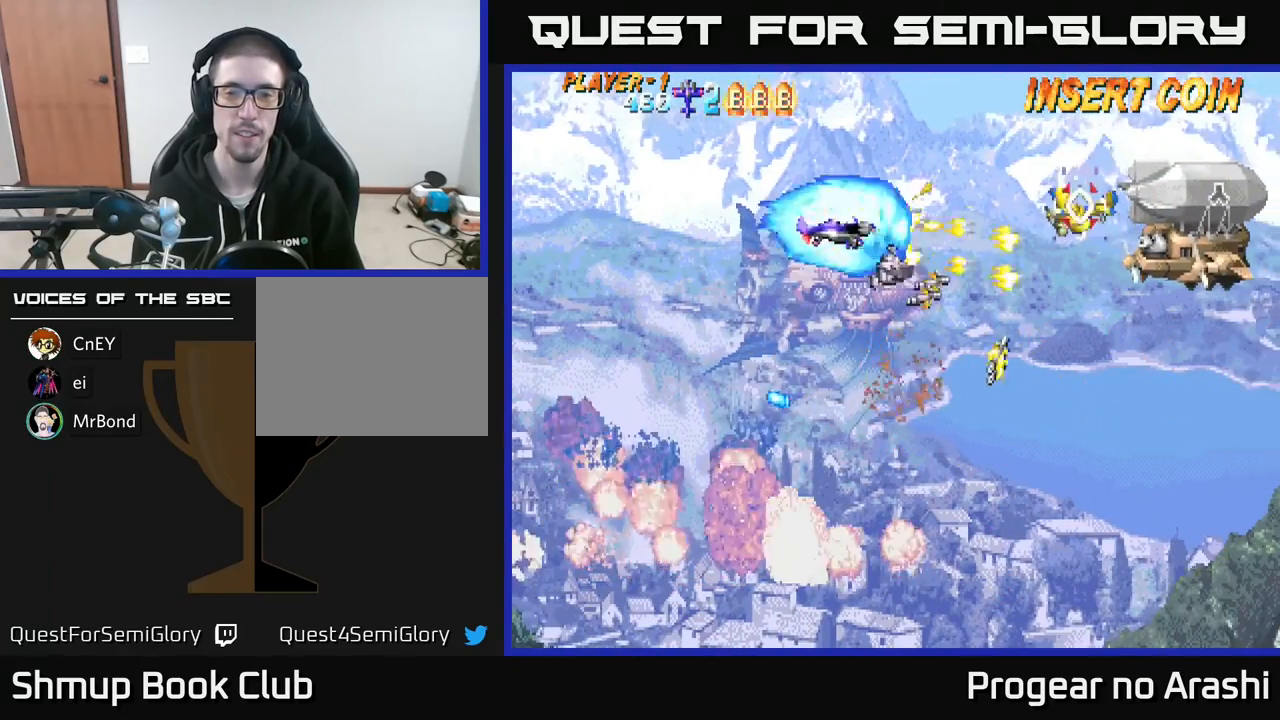
{"buttons": ["X", "DPAD_DOWN", "DPAD_RIGHT"], "left_stick": "center", "events": [[117, "DPAD_UP", "up"], [133, "DPAD_RIGHT", "up"], [150, "DPAD_DOWN", "down"], [317, "DPAD_RIGHT", "down"], [383, "DPAD_DOWN", "up"], [400, "DPAD_DOWN", "down"]]}
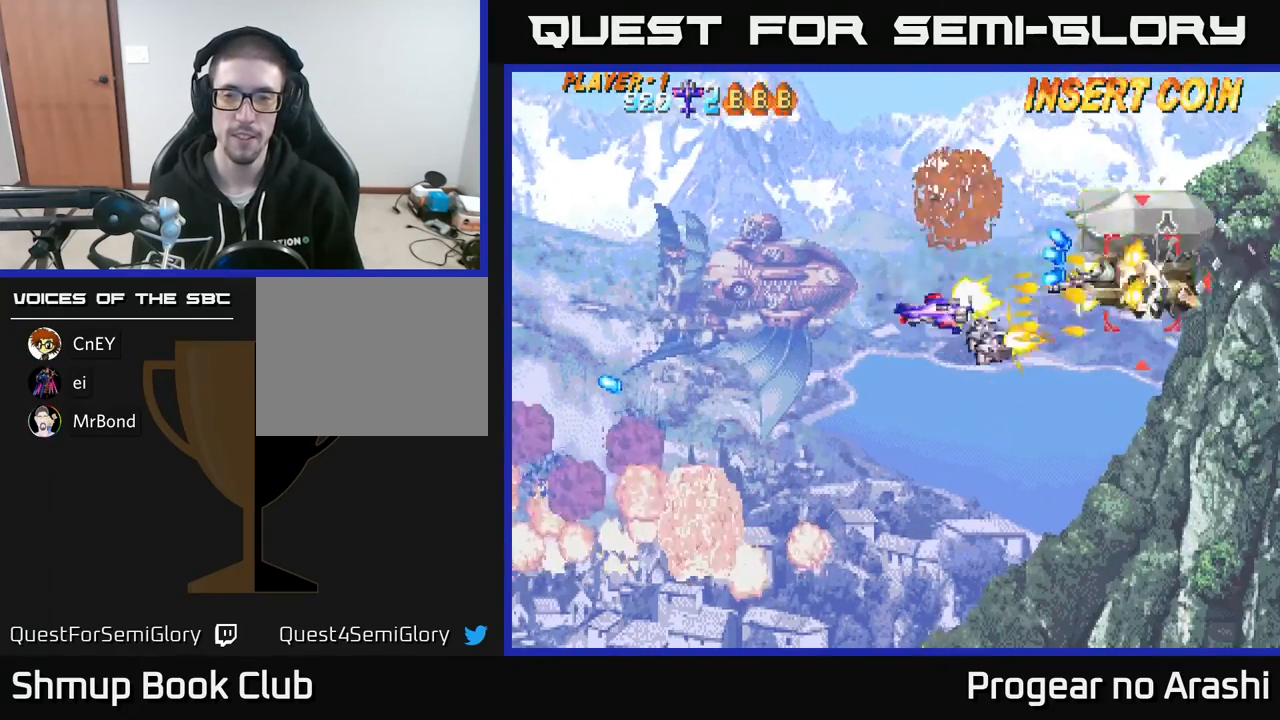
{"buttons": ["DPAD_UP"], "left_stick": "center", "events": [[283, "DPAD_RIGHT", "up"], [300, "X", "up"], [400, "DPAD_DOWN", "up"], [467, "DPAD_UP", "down"]]}
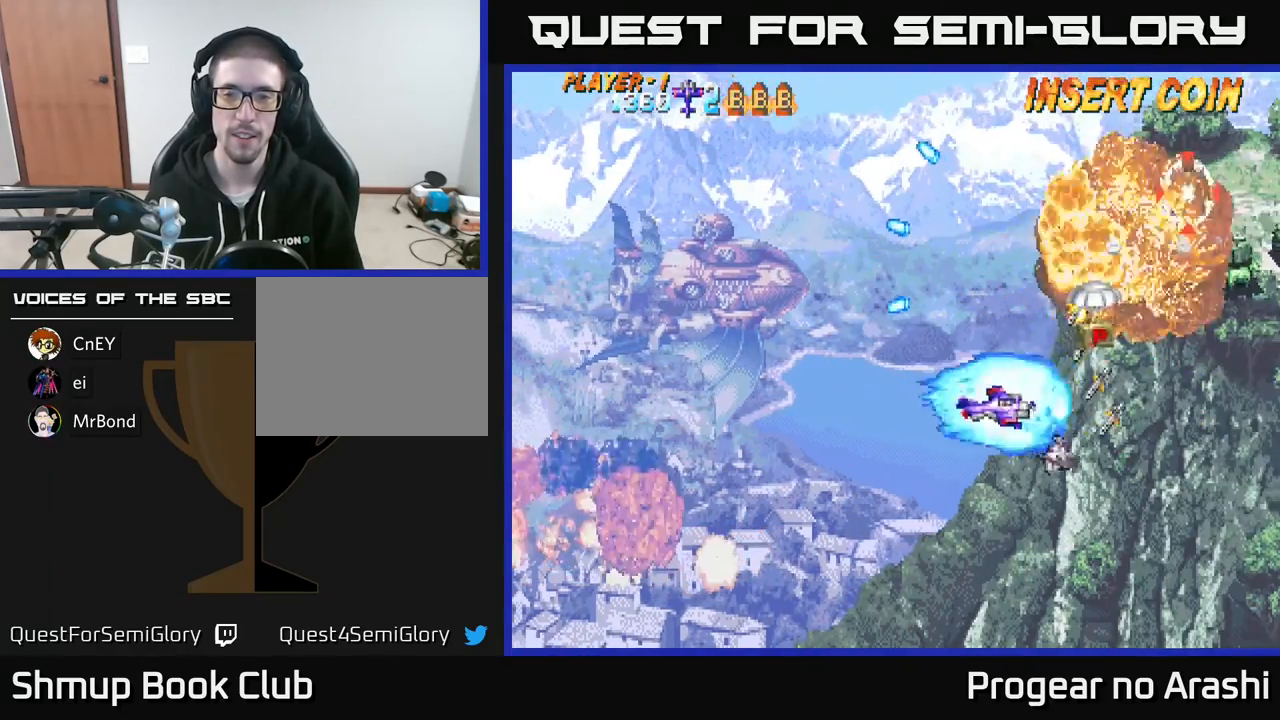
{"buttons": ["X", "DPAD_UP", "DPAD_LEFT"], "left_stick": "center", "events": [[117, "DPAD_RIGHT", "down"], [217, "DPAD_UP", "up"], [283, "DPAD_RIGHT", "up"], [300, "DPAD_UP", "down"], [317, "DPAD_LEFT", "down"], [333, "X", "down"]]}
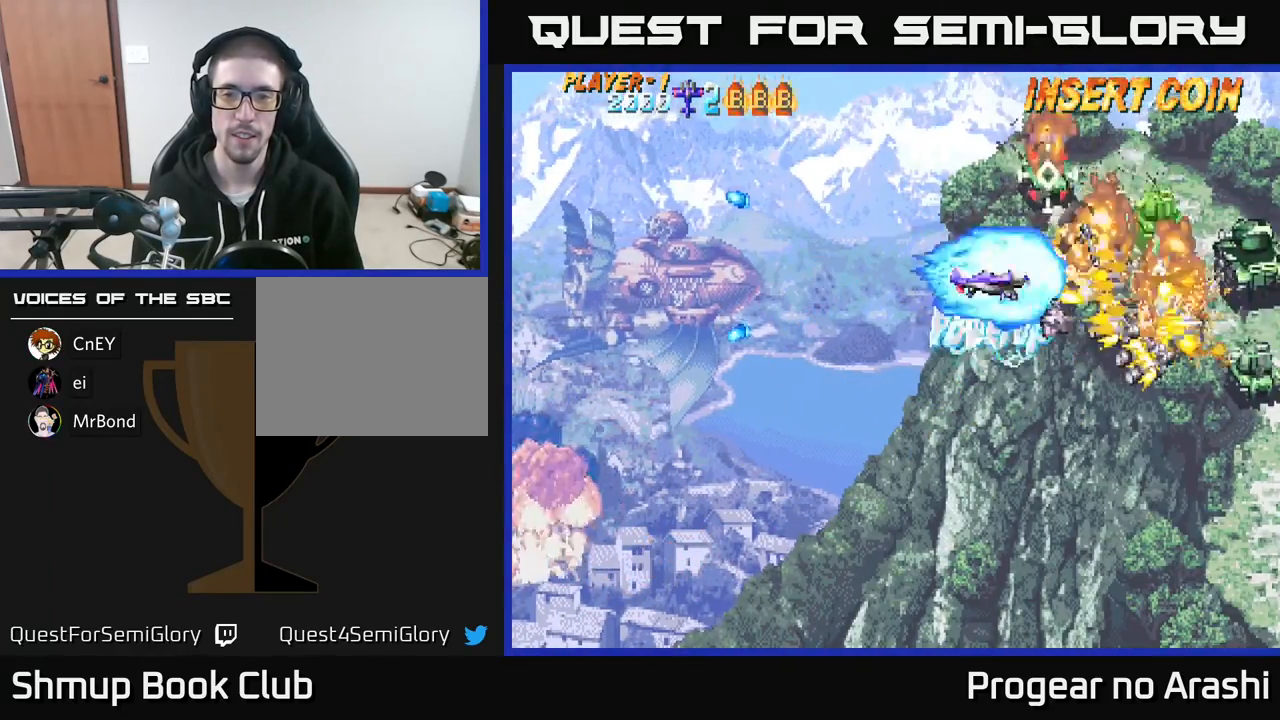
{"buttons": ["DPAD_LEFT"], "left_stick": "center", "events": [[317, "X", "up"], [483, "DPAD_UP", "up"]]}
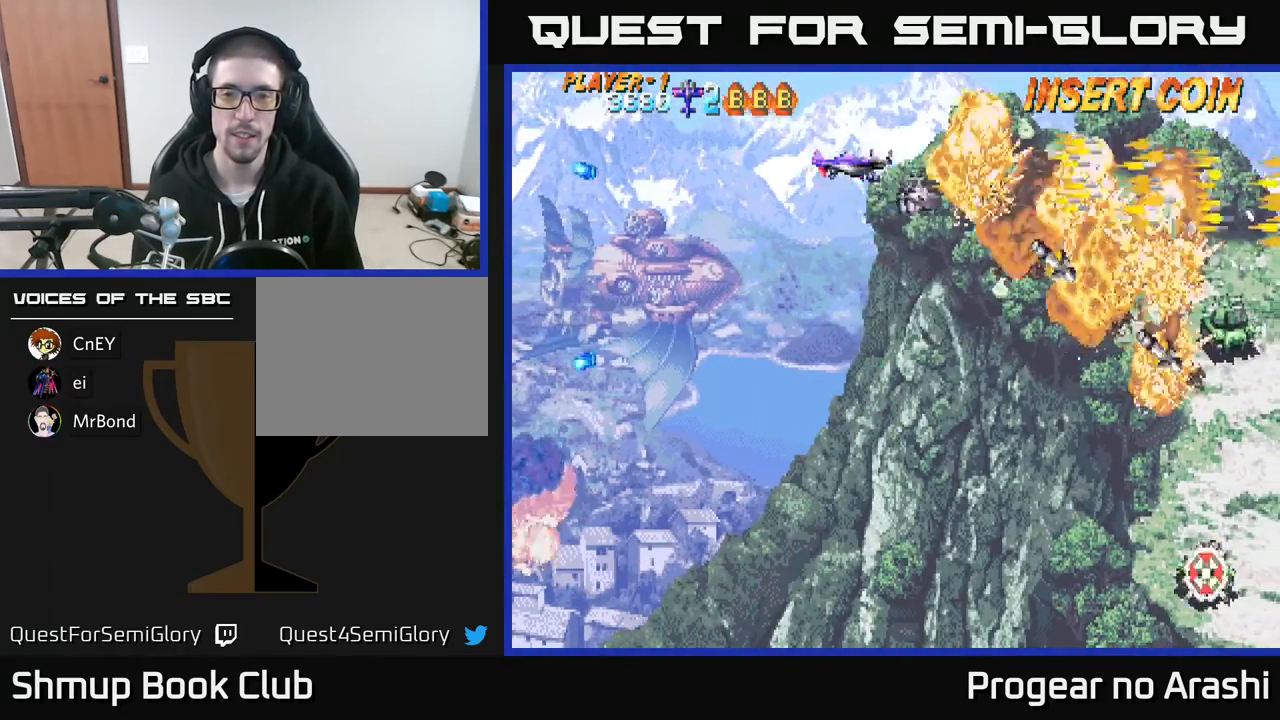
{"buttons": ["DPAD_DOWN", "DPAD_RIGHT"], "left_stick": "center", "events": [[183, "DPAD_LEFT", "up"], [217, "DPAD_DOWN", "down"], [250, "DPAD_RIGHT", "down"]]}